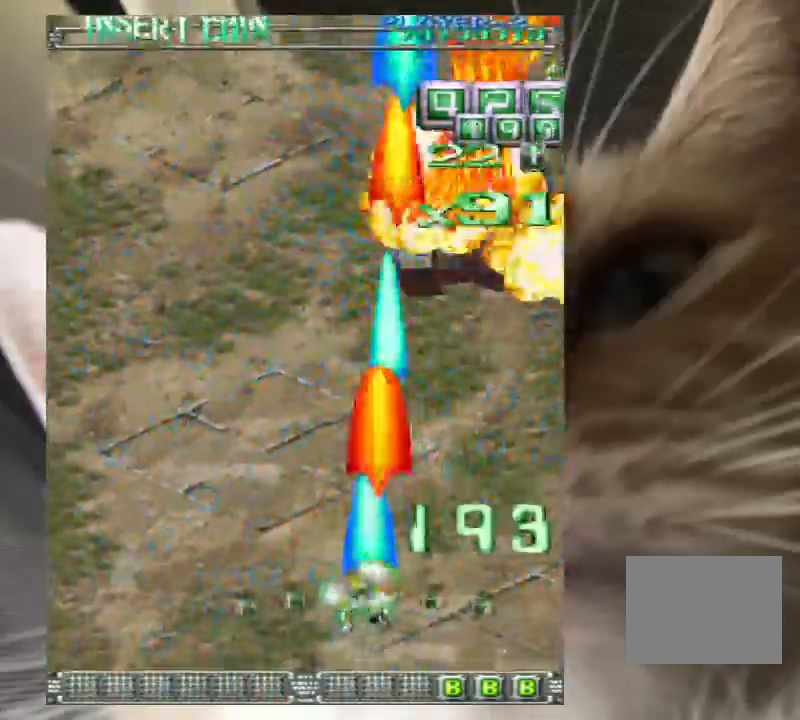
Gameplay with keyboard; each line is a JSON object with the keys held at the frame after it. "events" lists presses ("down") and releases ("up") of "a", "c", "ctrl", "d", "down", "f", "left", "right", "s", "shift", "up", "v", "x" and "z" between this image and that frame as [ms after this image, input, new state], when the widget could be followed in between. No other keys are recorded. Mouse input is not recorded.
{"keys": ["left", "up", "z"], "events": [[67, "right", "down"], [100, "down", "down"], [200, "down", "up"], [233, "right", "up"], [233, "up", "down"], [300, "left", "down"], [333, "z", "up"], [433, "z", "down"]]}
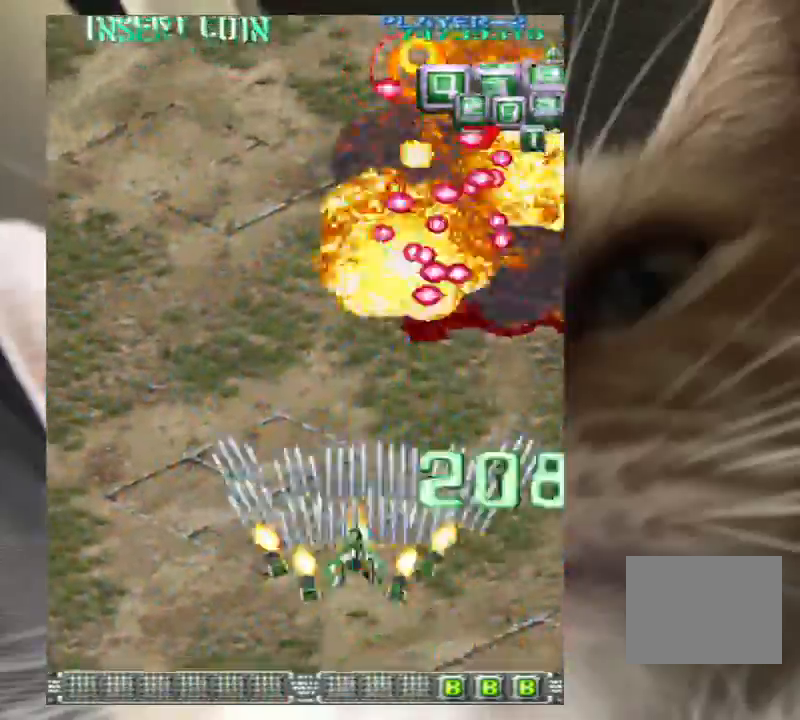
{"keys": ["right"], "events": [[33, "z", "up"], [133, "left", "up"], [167, "right", "down"], [167, "z", "down"], [200, "z", "up"], [267, "up", "up"], [367, "z", "down"], [500, "z", "up"]]}
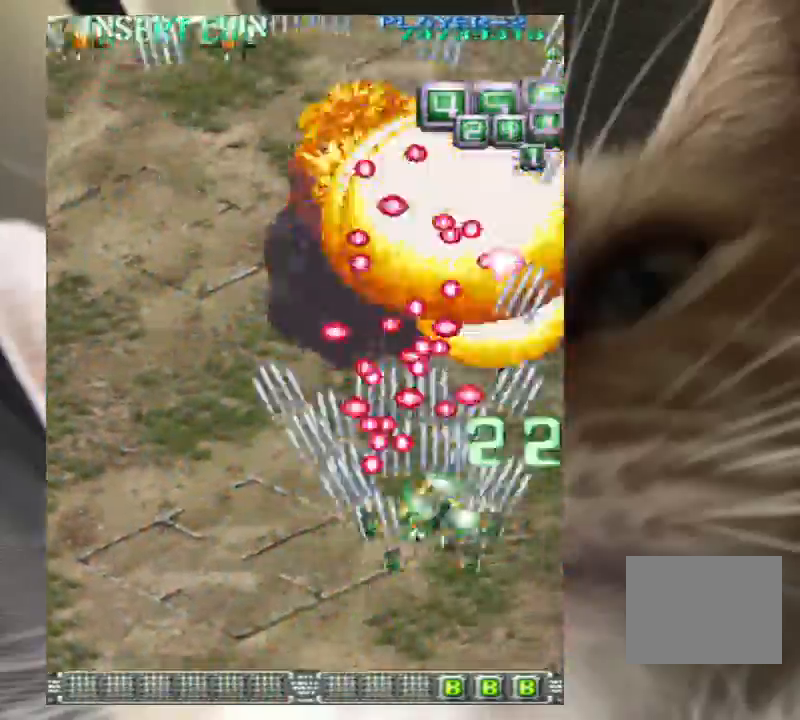
{"keys": ["down", "right", "z"], "events": [[33, "up", "down"], [267, "z", "down"], [367, "up", "up"], [367, "z", "up"], [467, "z", "down"], [500, "down", "down"]]}
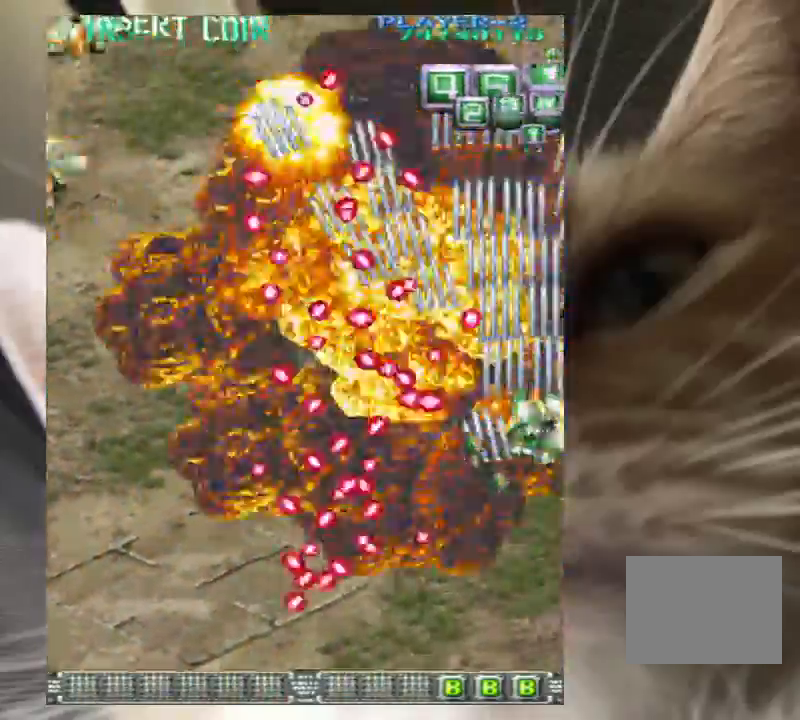
{"keys": [], "events": [[67, "z", "up"], [100, "right", "up"], [167, "down", "up"], [200, "down", "down"], [200, "z", "down"], [300, "down", "up"], [300, "z", "up"], [400, "down", "down"], [433, "z", "down"], [467, "down", "up"], [467, "z", "up"]]}
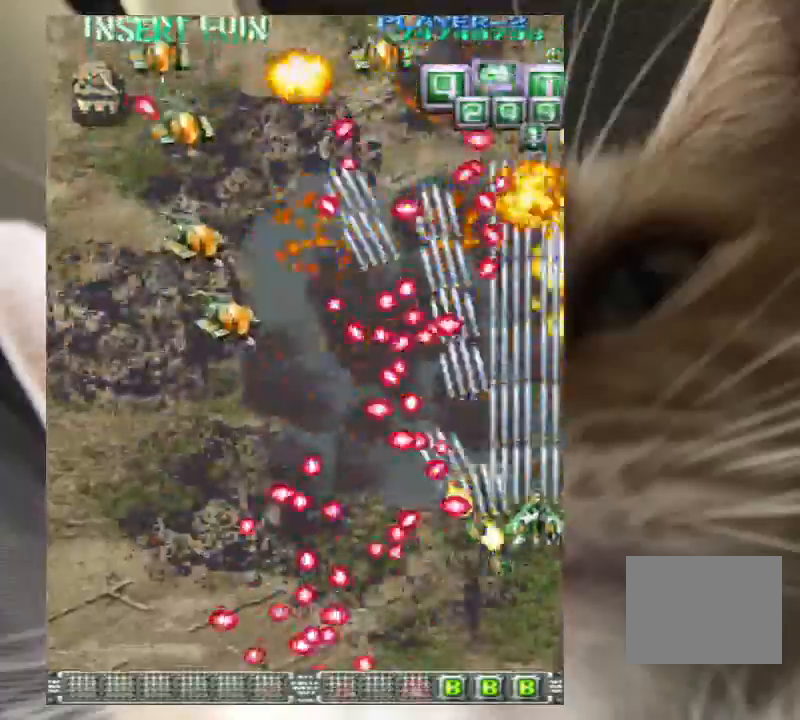
{"keys": ["down"], "events": [[67, "down", "down"], [133, "down", "up"], [133, "z", "down"], [167, "z", "up"], [267, "down", "down"], [367, "z", "down"], [400, "z", "up"]]}
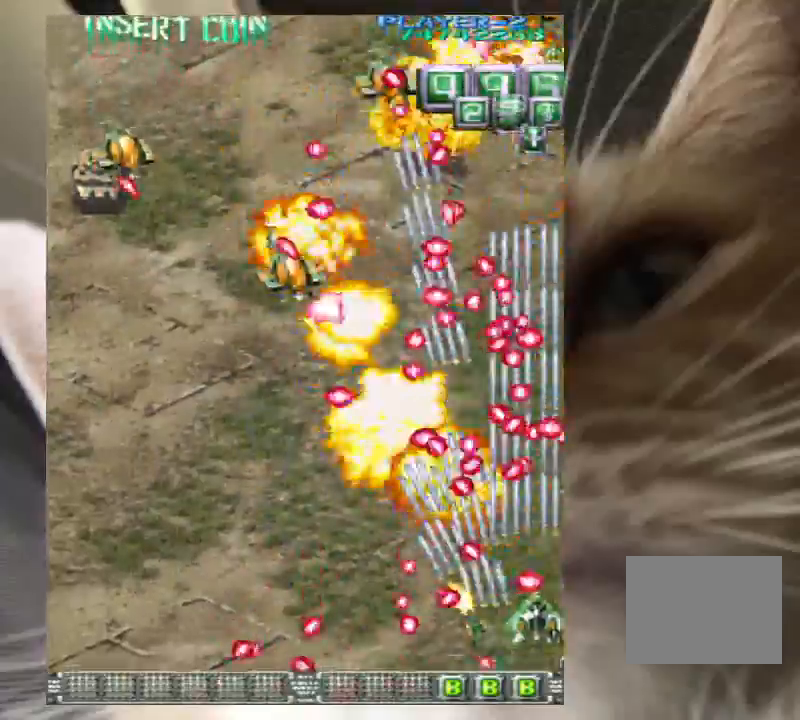
{"keys": ["down", "z"], "events": [[33, "z", "down"], [100, "z", "up"], [133, "down", "up"], [233, "z", "down"], [267, "z", "up"], [467, "left", "down"], [500, "down", "down"], [500, "left", "up"], [500, "z", "down"]]}
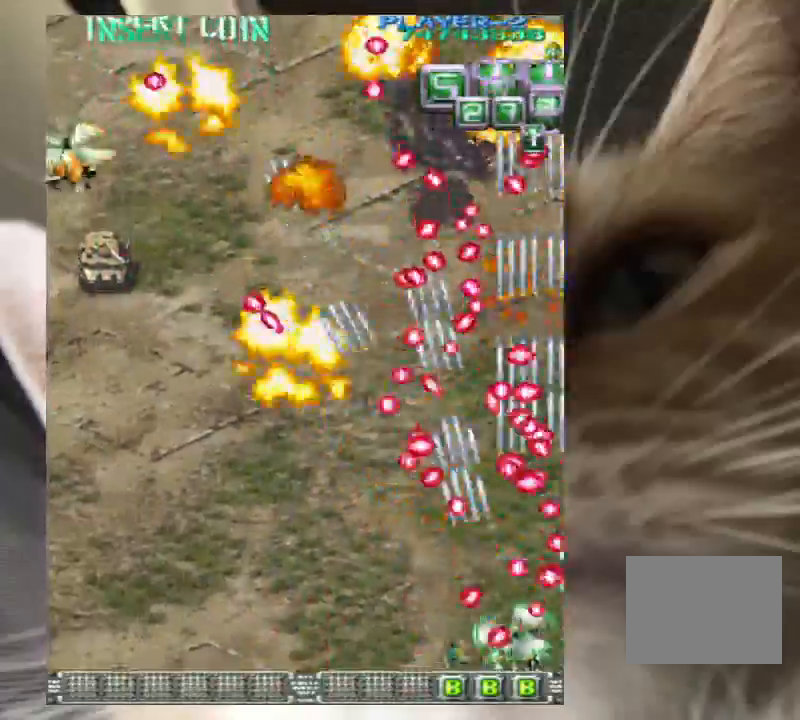
{"keys": ["down"], "events": [[67, "z", "up"], [133, "z", "down"], [200, "left", "down"], [233, "left", "up"], [233, "z", "up"], [333, "left", "down"], [333, "z", "down"], [367, "z", "up"], [433, "left", "up"]]}
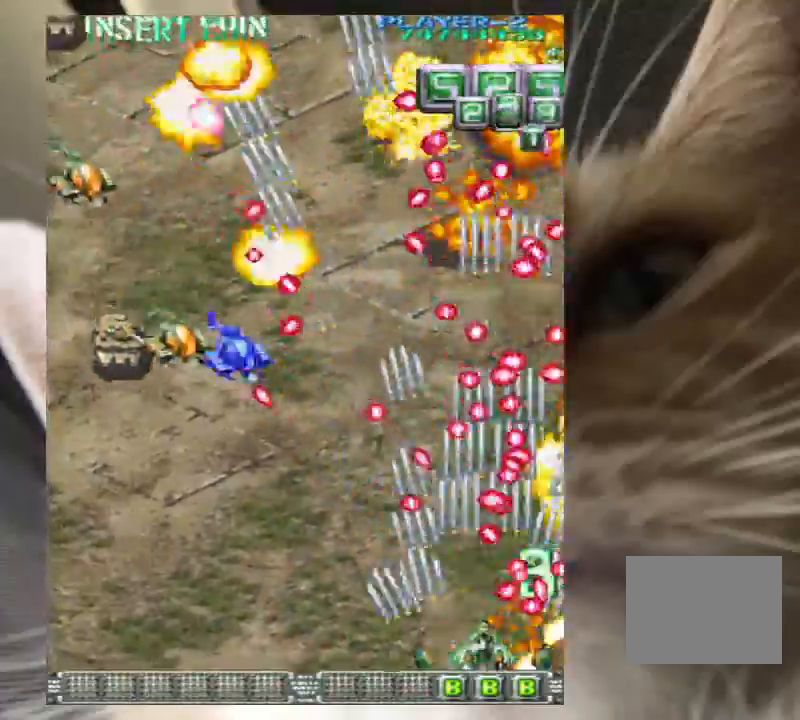
{"keys": ["down"], "events": [[33, "left", "down"], [33, "z", "down"], [67, "z", "up"], [100, "left", "up"], [167, "left", "down"], [167, "z", "down"], [267, "z", "up"], [300, "left", "up"], [333, "left", "down"], [333, "z", "down"], [433, "left", "up"], [433, "z", "up"]]}
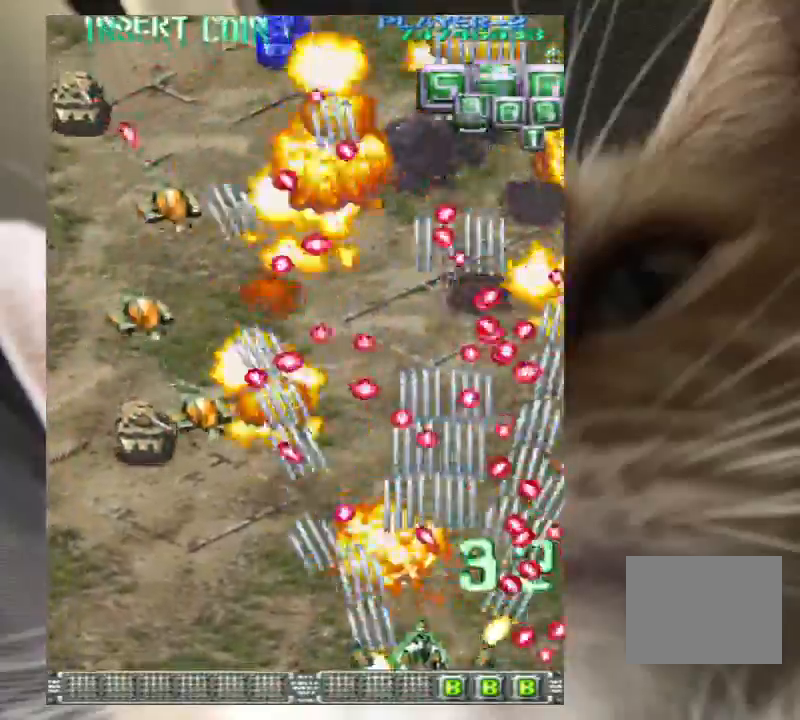
{"keys": ["down"], "events": [[33, "left", "down"], [33, "z", "down"], [133, "left", "up"], [133, "z", "up"], [233, "left", "down"], [233, "z", "down"], [333, "left", "up"], [333, "z", "up"], [400, "left", "down"], [400, "z", "down"], [500, "left", "up"], [500, "z", "up"]]}
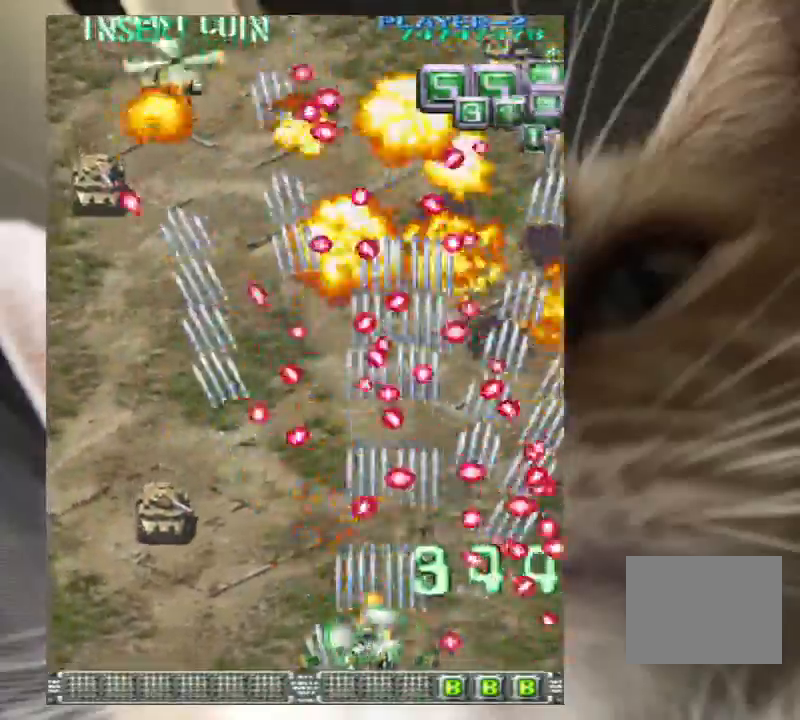
{"keys": ["down", "left"], "events": [[133, "z", "down"], [200, "left", "down"], [200, "z", "up"], [233, "left", "up"], [333, "z", "down"], [433, "z", "up"], [467, "left", "down"]]}
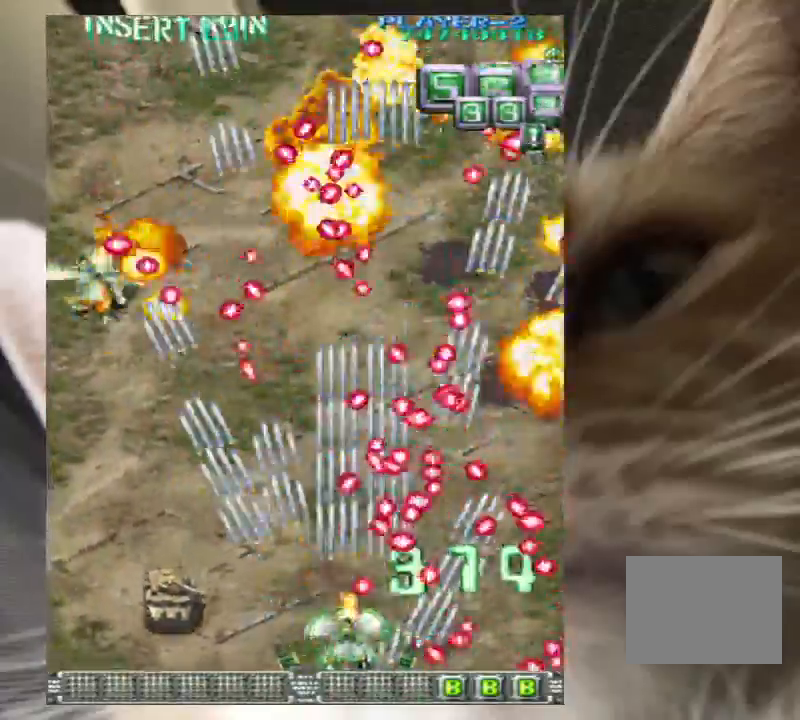
{"keys": ["down", "z"], "events": [[33, "left", "up"], [67, "z", "down"], [100, "z", "up"], [200, "left", "down"], [267, "left", "up"], [267, "z", "down"], [300, "z", "up"], [400, "left", "down"], [433, "z", "down"], [500, "left", "up"]]}
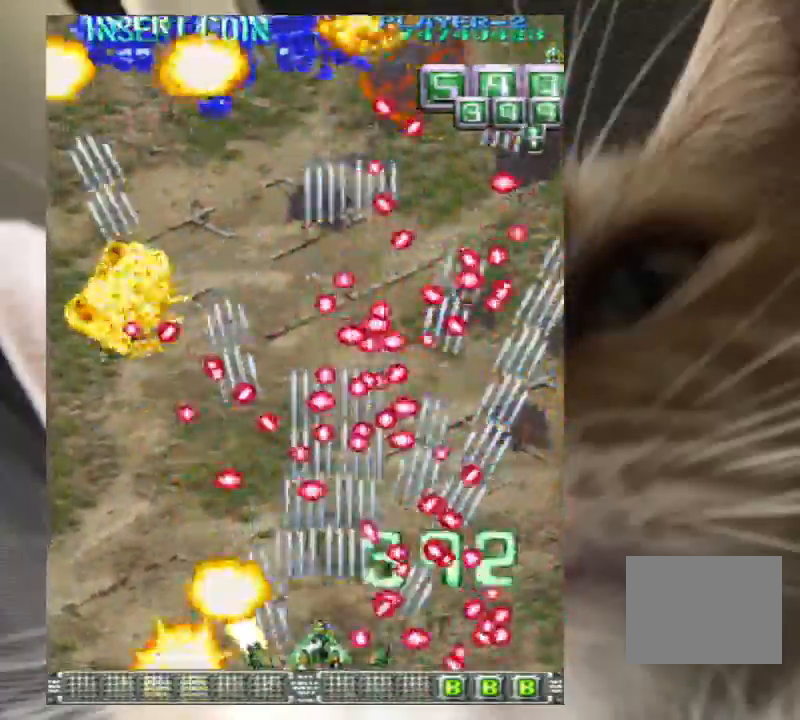
{"keys": ["down", "left", "z"], "events": [[33, "z", "up"], [67, "left", "down"], [133, "left", "up"], [133, "z", "down"], [233, "z", "up"], [300, "left", "down"], [300, "z", "down"], [400, "left", "up"], [400, "z", "up"], [500, "left", "down"], [500, "z", "down"]]}
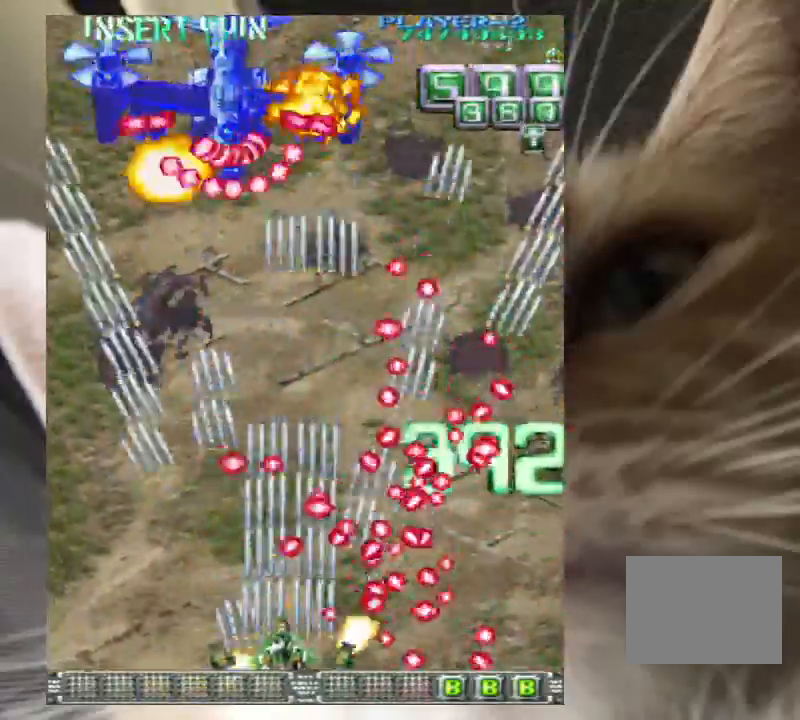
{"keys": ["z"], "events": [[33, "left", "up"], [133, "down", "up"], [133, "left", "down"], [200, "up", "down"], [267, "left", "up"], [433, "up", "up"]]}
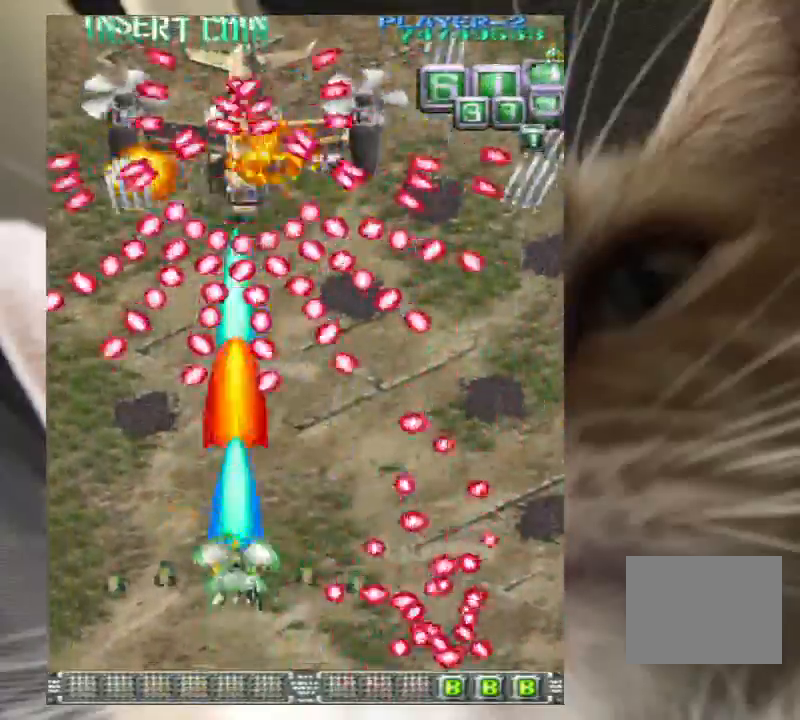
{"keys": ["left", "up", "z"], "events": [[267, "left", "down"], [300, "left", "up"], [500, "left", "down"], [500, "up", "down"]]}
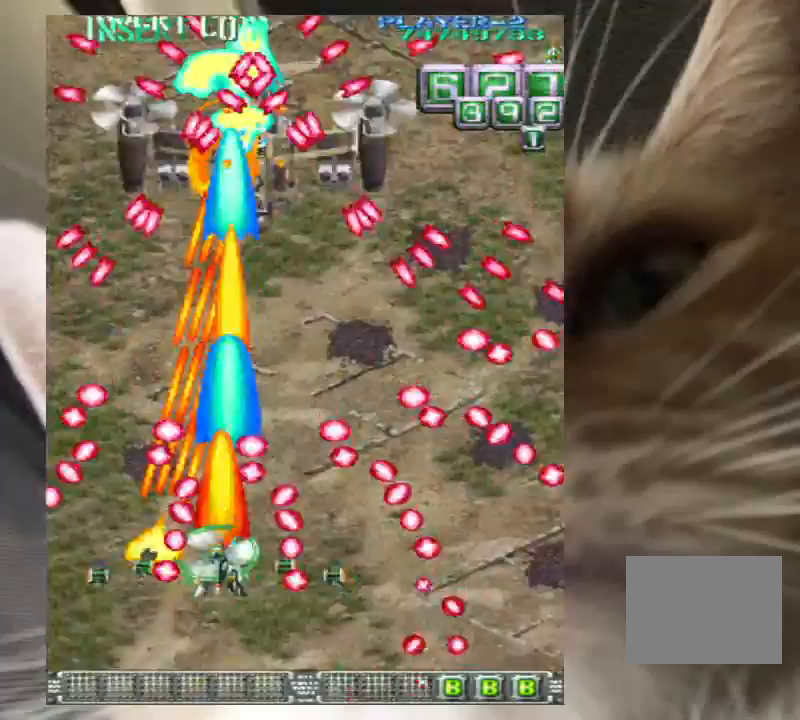
{"keys": ["z"], "events": [[33, "left", "up"], [33, "up", "up"]]}
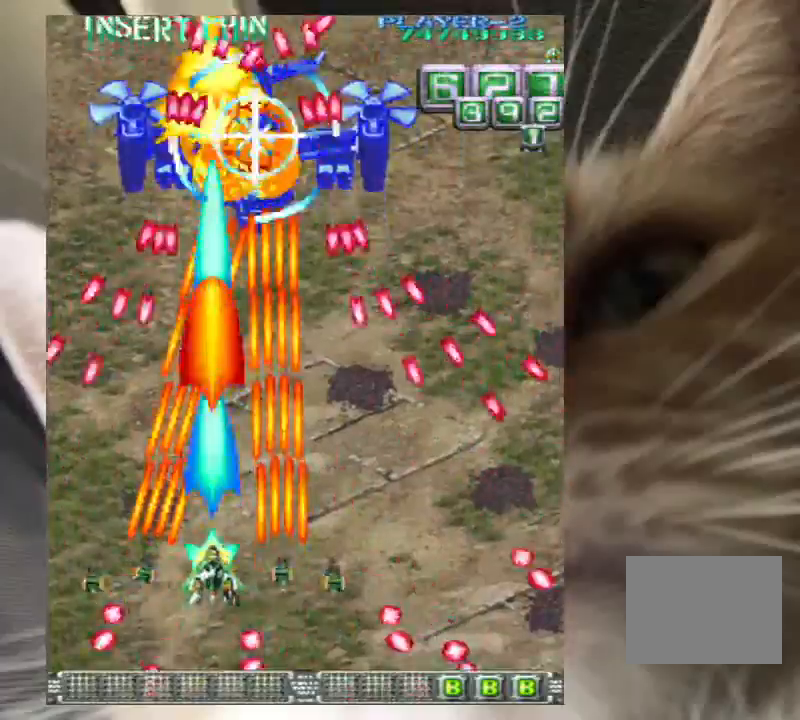
{"keys": ["z"], "events": [[100, "down", "down"], [100, "right", "down"], [133, "down", "up"], [133, "right", "up"], [267, "down", "down"], [267, "right", "down"], [333, "down", "up"], [333, "right", "up"], [467, "down", "down"], [467, "right", "down"], [500, "down", "up"], [500, "right", "up"]]}
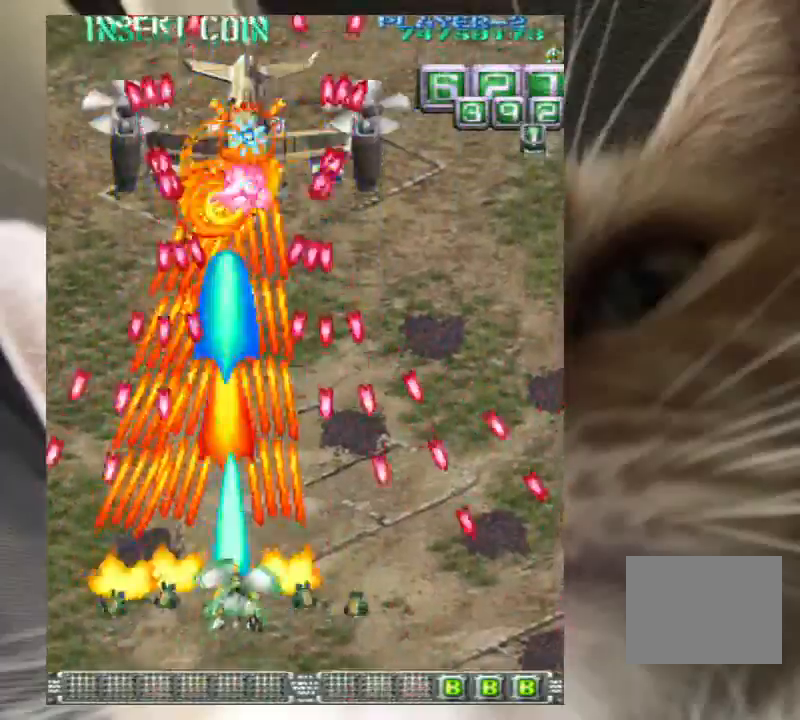
{"keys": ["z"], "events": [[167, "down", "down"], [167, "right", "down"], [200, "down", "up"], [200, "right", "up"], [400, "right", "down"], [433, "right", "up"]]}
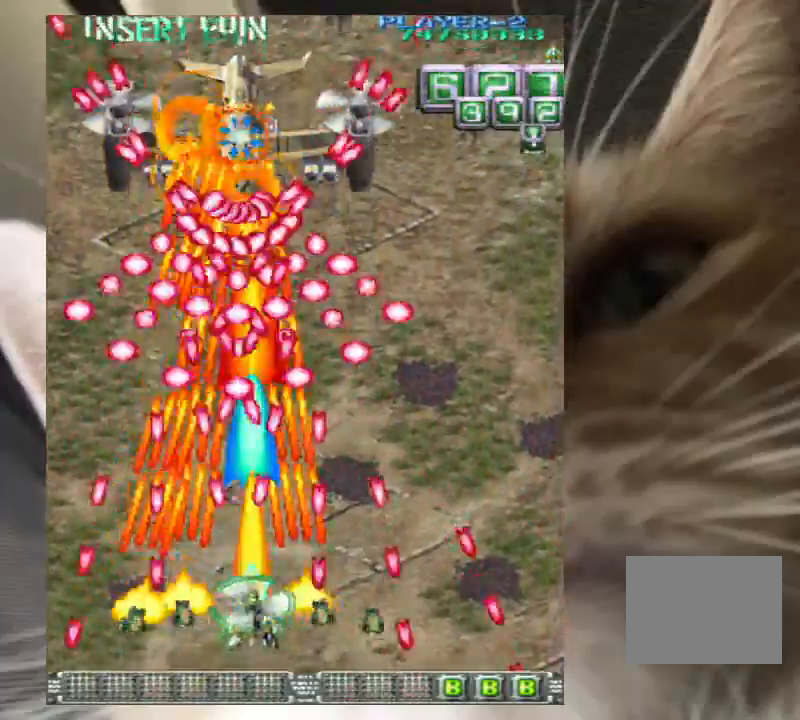
{"keys": ["z"], "events": [[33, "up", "down"], [67, "right", "down"], [167, "right", "up"], [200, "up", "up"], [433, "down", "down"], [433, "right", "down"], [500, "down", "up"], [500, "right", "up"]]}
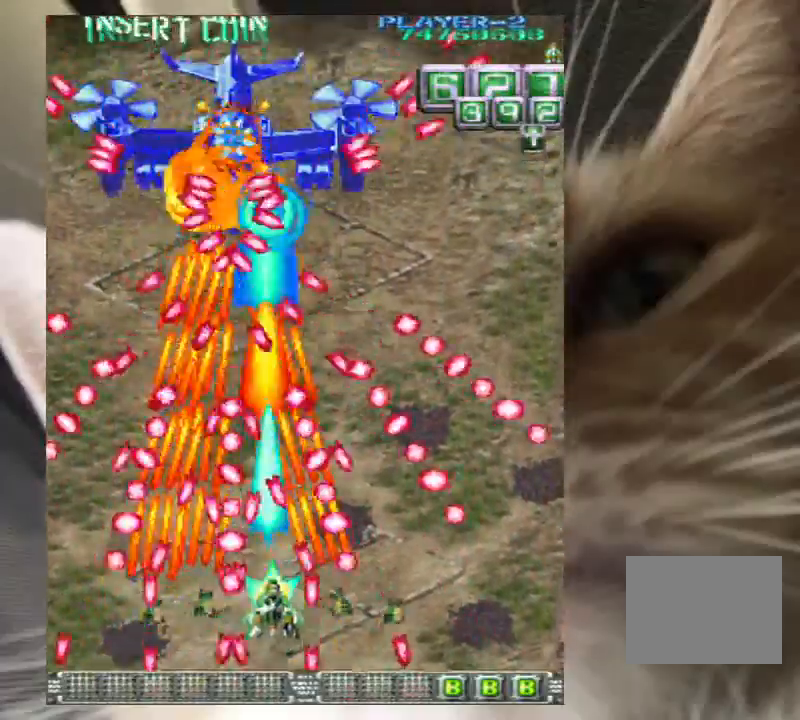
{"keys": ["left", "up", "z"], "events": [[133, "down", "down"], [133, "right", "down"], [200, "down", "up"], [200, "right", "up"], [367, "up", "down"], [433, "left", "down"]]}
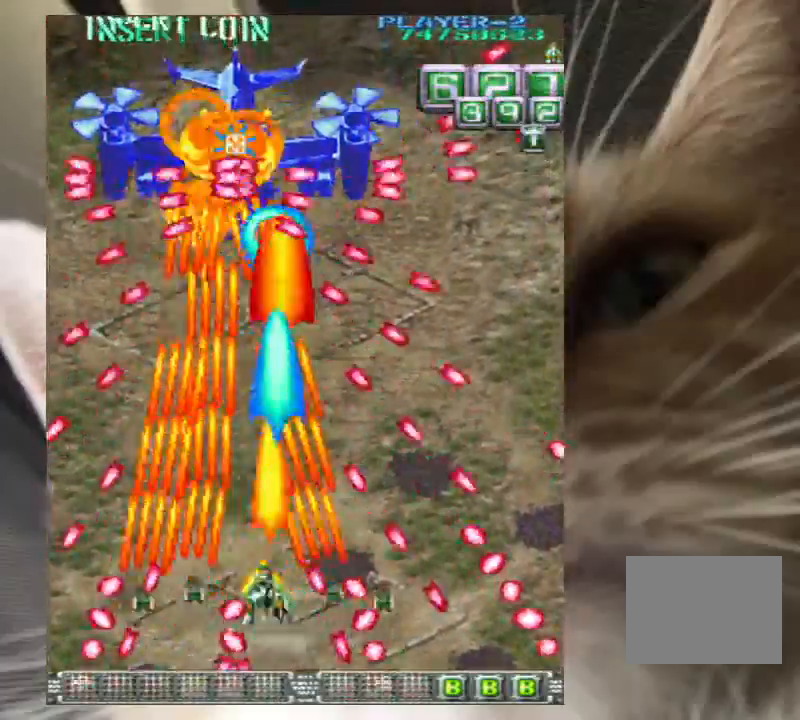
{"keys": ["z"], "events": [[100, "up", "up"], [167, "left", "up"], [233, "down", "down"], [300, "down", "up"]]}
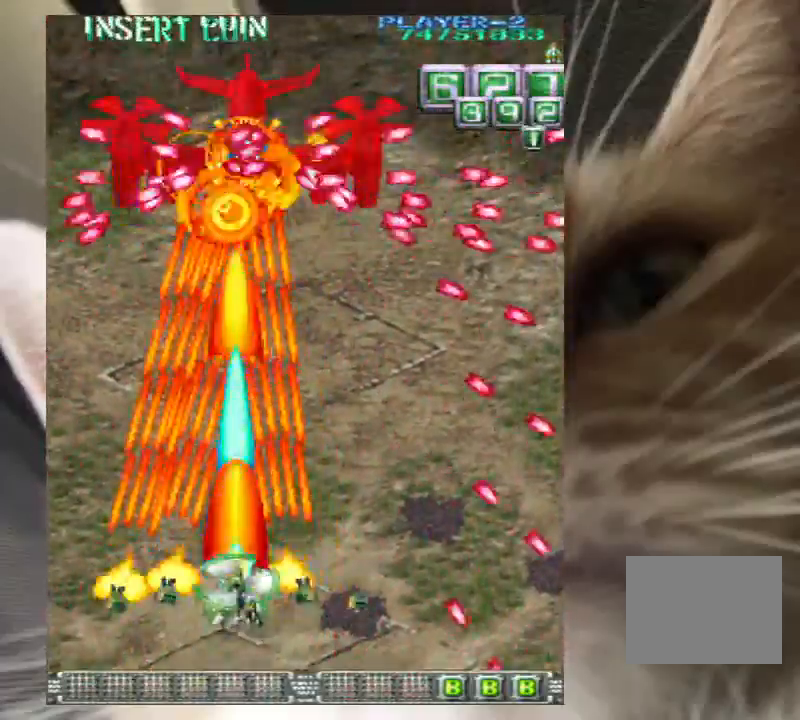
{"keys": ["z"], "events": [[133, "up", "down"], [167, "up", "up"]]}
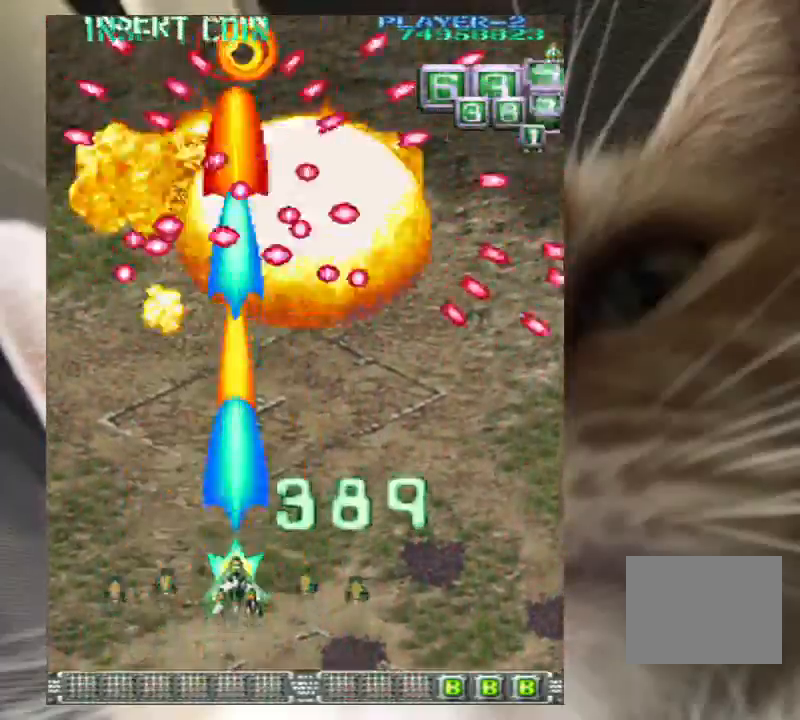
{"keys": ["z"], "events": [[367, "down", "down"], [400, "left", "down"], [467, "down", "up"], [467, "left", "up"]]}
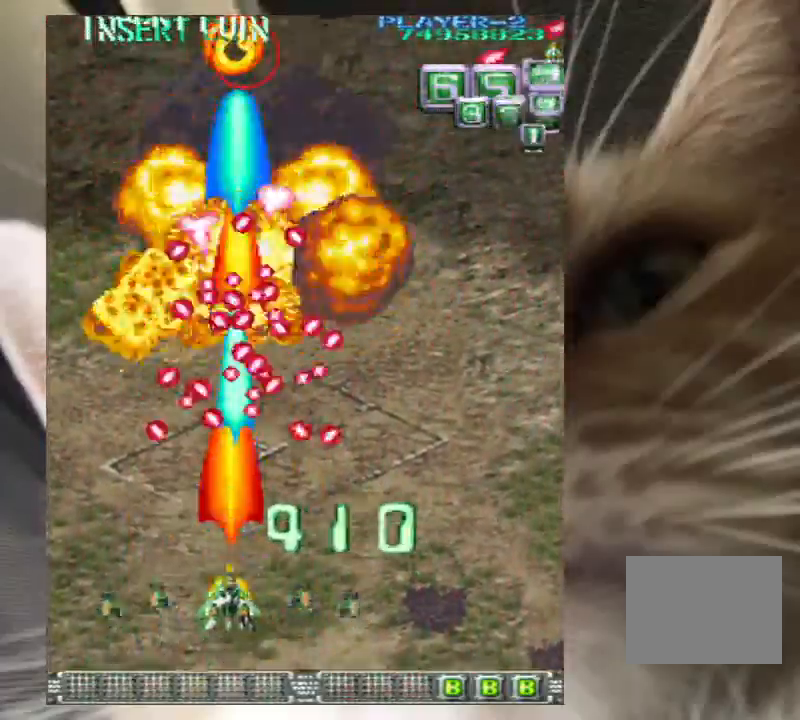
{"keys": ["up"], "events": [[67, "left", "down"], [67, "z", "up"], [167, "up", "down"], [167, "z", "down"], [233, "z", "up"], [333, "z", "down"], [433, "left", "up"], [433, "z", "up"]]}
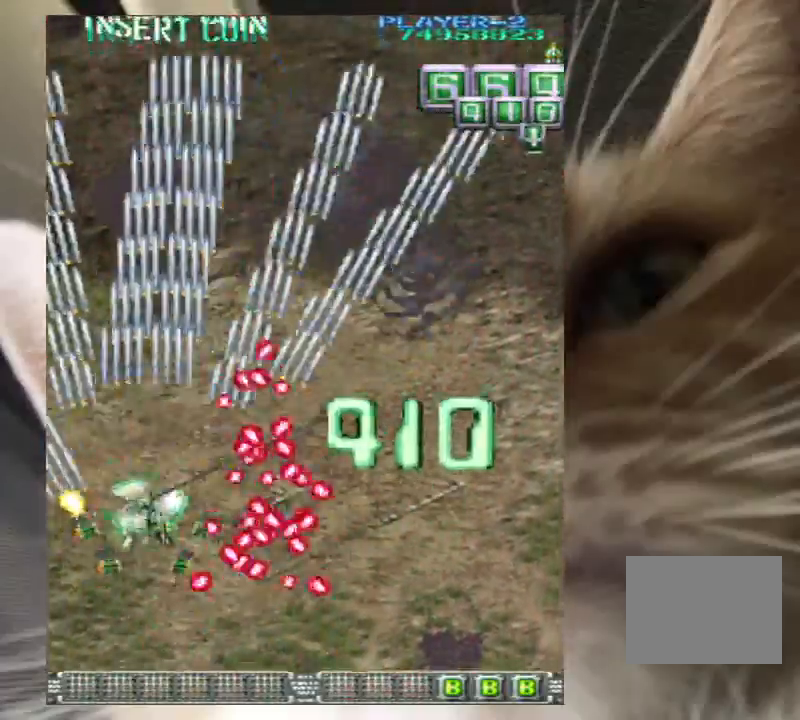
{"keys": ["right", "z"], "events": [[33, "z", "down"], [133, "z", "up"], [200, "right", "down"], [200, "z", "down"], [300, "z", "up"], [367, "up", "up"], [400, "z", "down"]]}
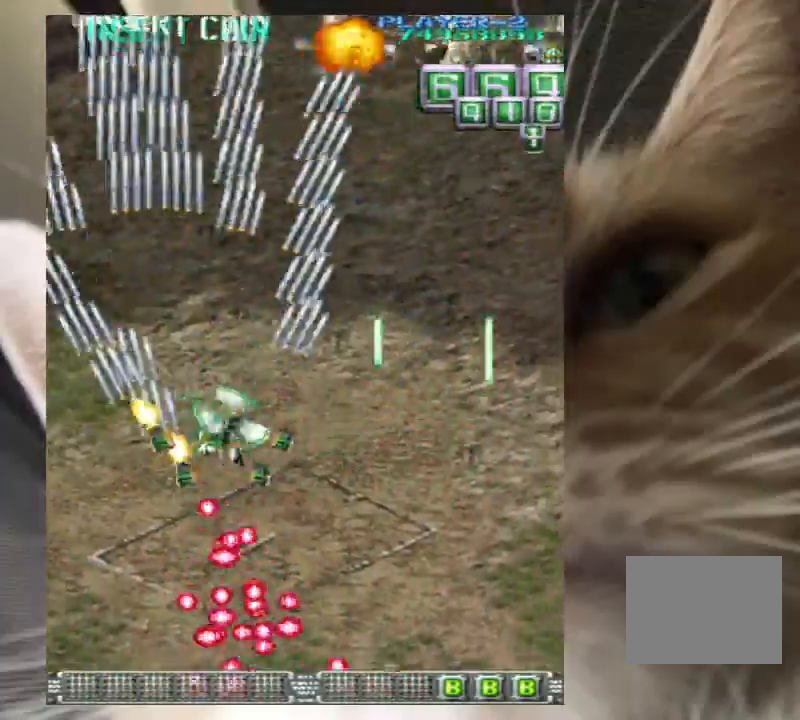
{"keys": ["right", "z"], "events": [[33, "down", "down"], [100, "down", "up"], [233, "down", "down"], [267, "down", "up"]]}
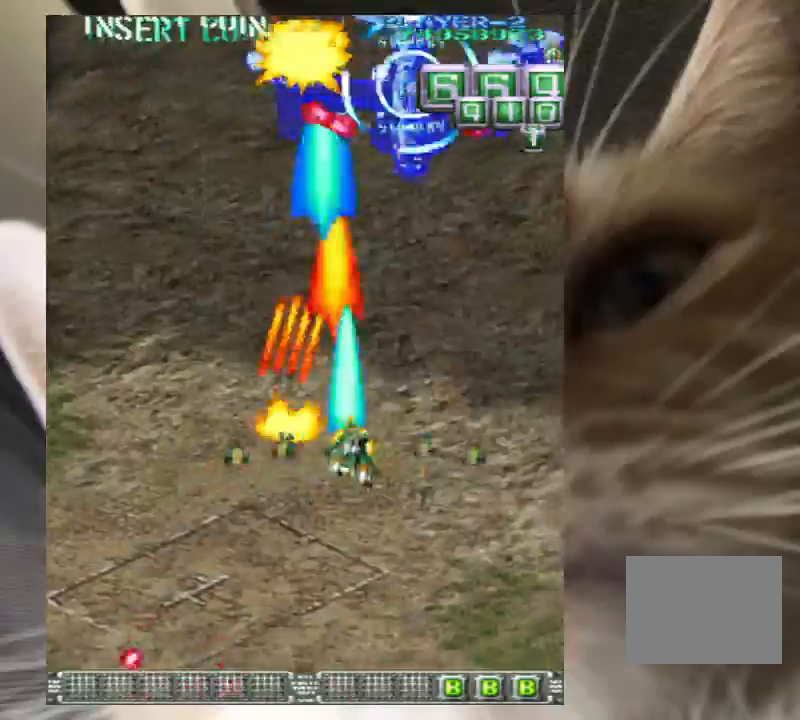
{"keys": ["down", "z"], "events": [[300, "down", "down"], [367, "right", "up"]]}
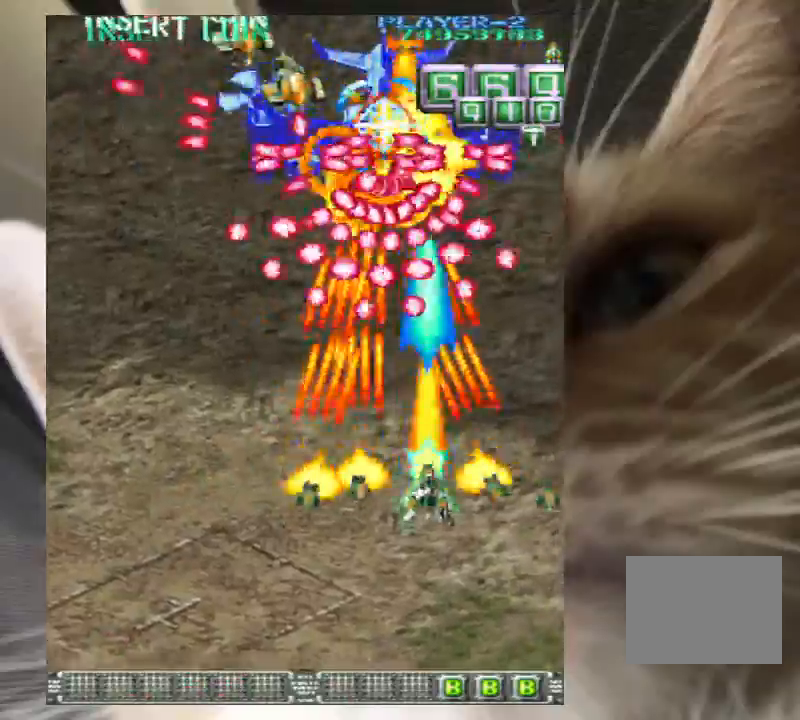
{"keys": ["z"], "events": [[267, "left", "down"], [300, "left", "up"], [500, "down", "up"]]}
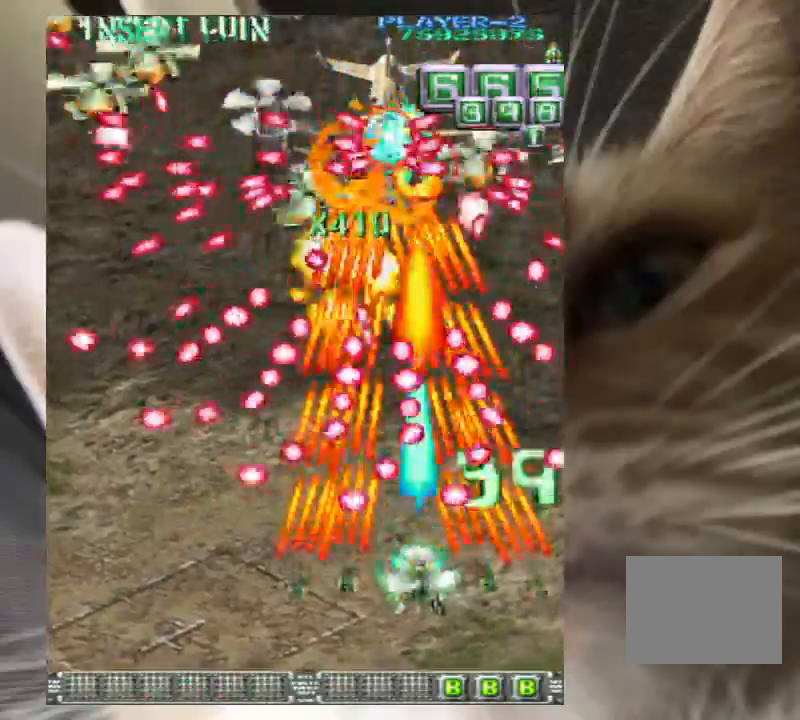
{"keys": ["z"], "events": [[100, "down", "down"], [233, "down", "up"], [367, "left", "down"], [467, "left", "up"]]}
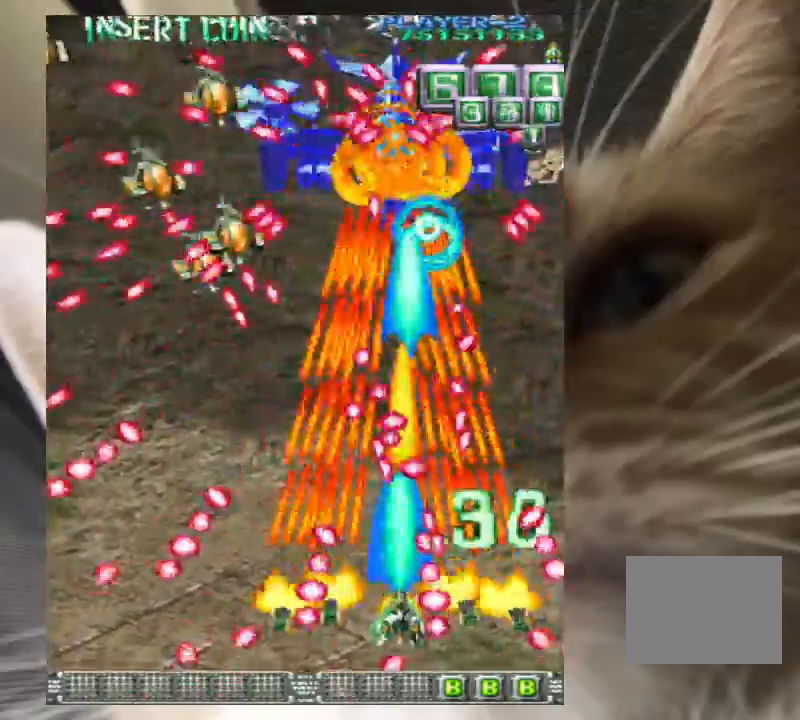
{"keys": ["down", "left", "z"], "events": [[67, "down", "down"], [67, "left", "down"], [100, "down", "up"], [100, "left", "up"], [200, "down", "down"], [200, "left", "down"], [300, "down", "up"], [300, "left", "up"], [433, "down", "down"], [433, "left", "down"]]}